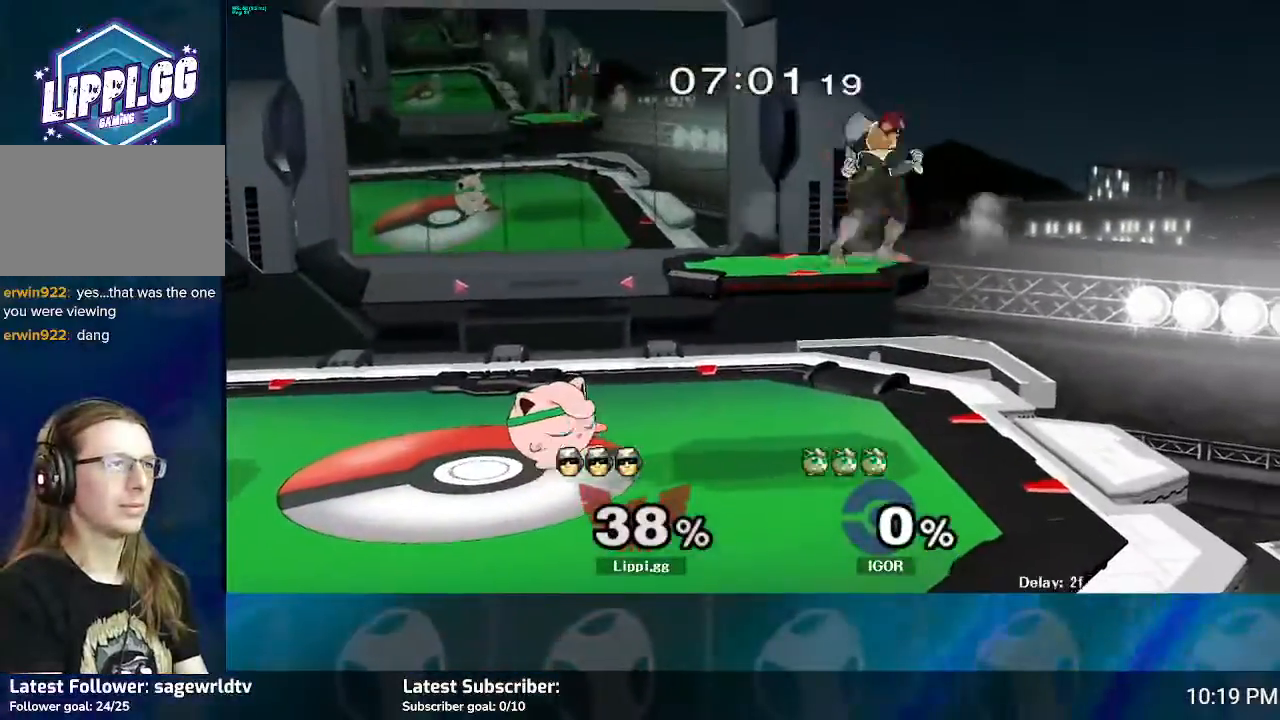
Gameplay with a controller (Nintendo layout); each line is a JSON object with the inputs held at the frame after it. "events" lists button and stick changes between this image and that frame as [ms after this image, input, new state], when the widget could be followed in between. Not read: L3 R3.
{"buttons": [], "left_stick": "left", "right_stick": "center", "events": [[66, "Y", "down"], [100, "Y", "up"], [100, "left_stick", "up-right"], [233, "Y", "down"], [233, "left_stick", "up-left"], [300, "Y", "up"], [300, "left_stick", "left"]]}
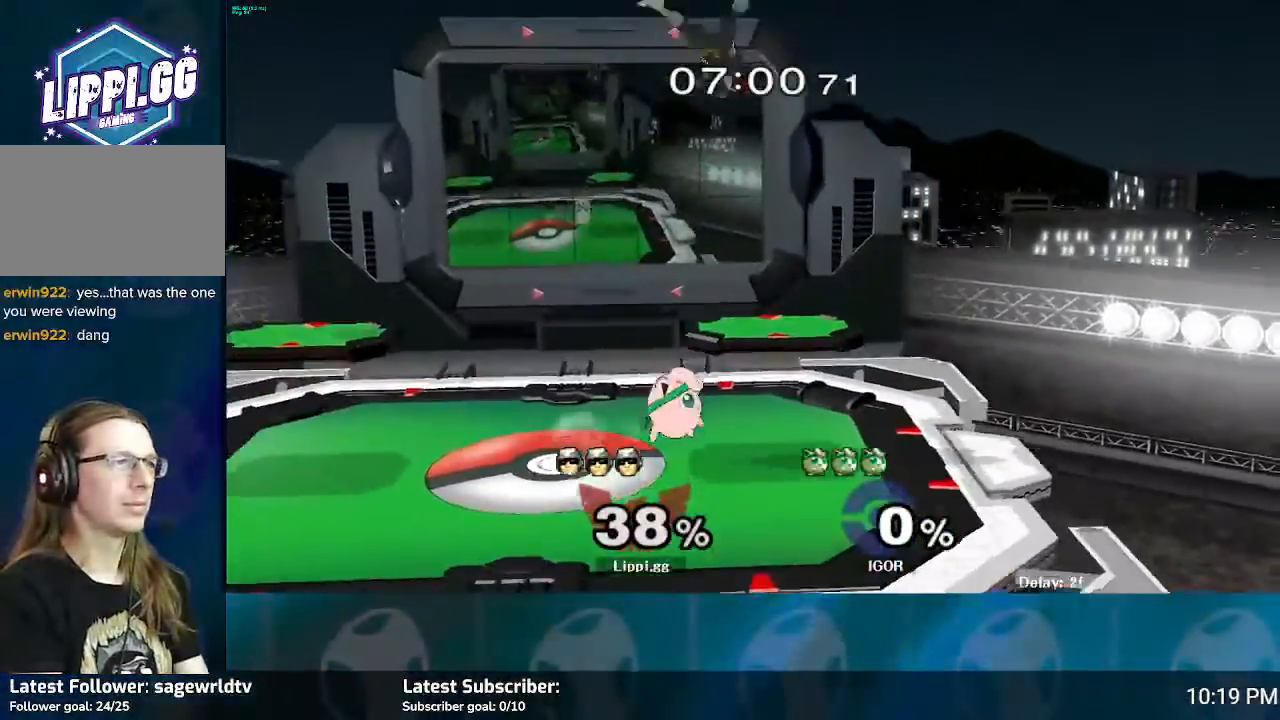
{"buttons": [], "left_stick": "down", "right_stick": "down", "events": [[234, "right_stick", "down"], [267, "left_stick", "down"], [300, "right_stick", "center"], [367, "right_stick", "down"]]}
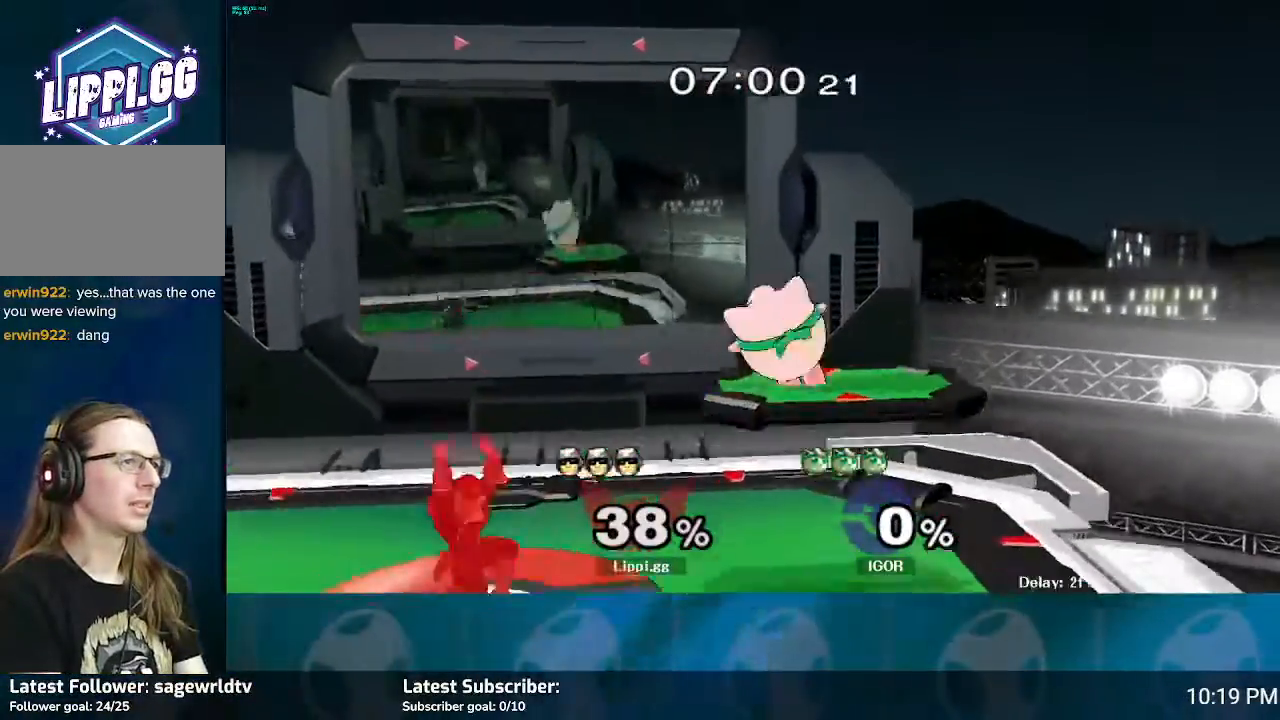
{"buttons": ["Y"], "left_stick": "right", "right_stick": "center", "events": [[133, "right_stick", "center"], [200, "left_stick", "center"], [467, "left_stick", "right"], [500, "Y", "down"]]}
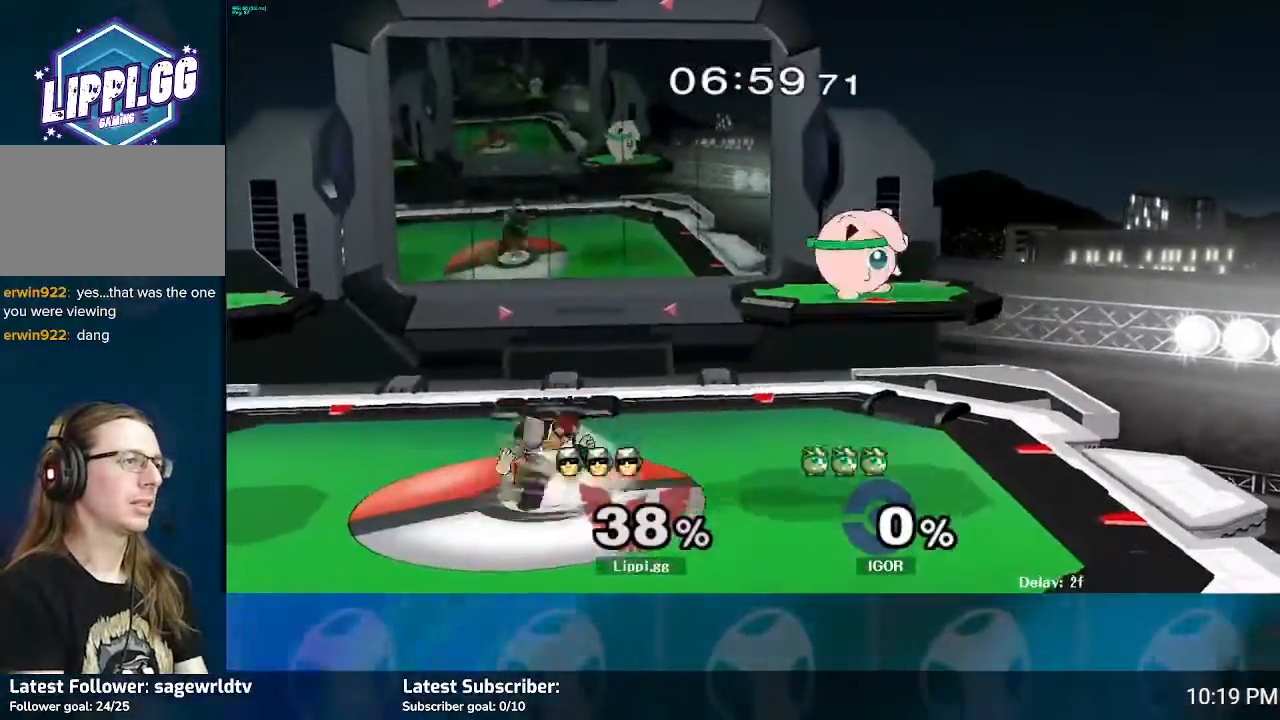
{"buttons": ["A"], "left_stick": "down", "right_stick": "center", "events": [[33, "Y", "up"], [100, "left_stick", "center"], [167, "left_stick", "right"], [267, "A", "down"], [367, "A", "up"], [434, "A", "down"], [434, "left_stick", "down"]]}
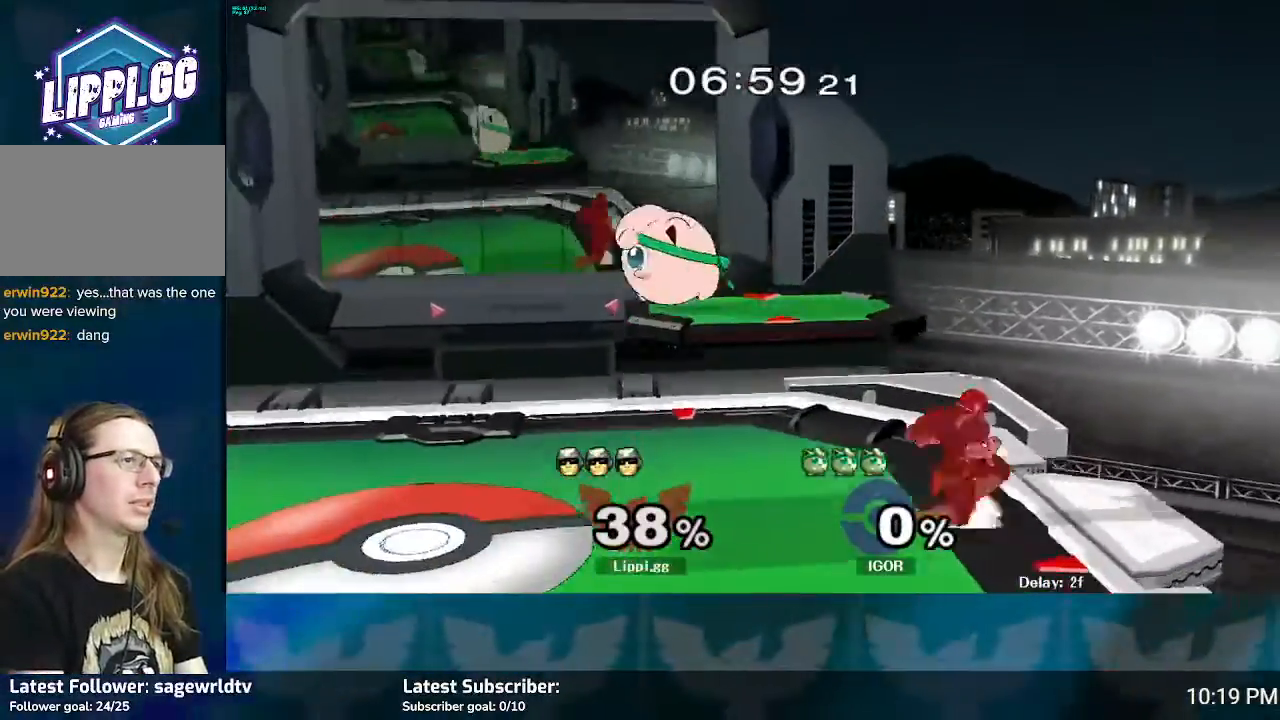
{"buttons": ["Y"], "left_stick": "left", "right_stick": "center", "events": [[33, "A", "up"], [66, "A", "down"], [133, "A", "up"], [200, "left_stick", "center"], [300, "left_stick", "left"], [500, "Y", "down"]]}
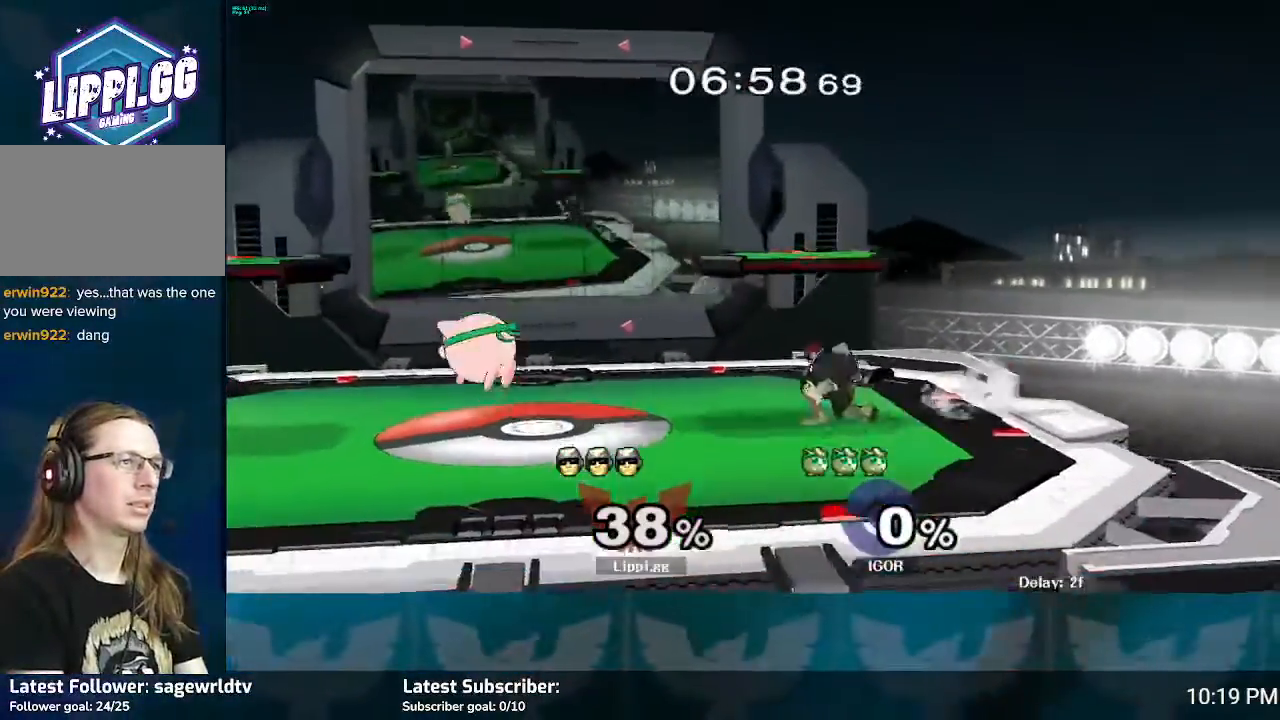
{"buttons": [], "left_stick": "down", "right_stick": "center", "events": [[67, "Y", "up"], [300, "A", "down"], [334, "A", "up"], [334, "left_stick", "up-left"], [434, "A", "down"], [501, "A", "up"], [501, "left_stick", "down"]]}
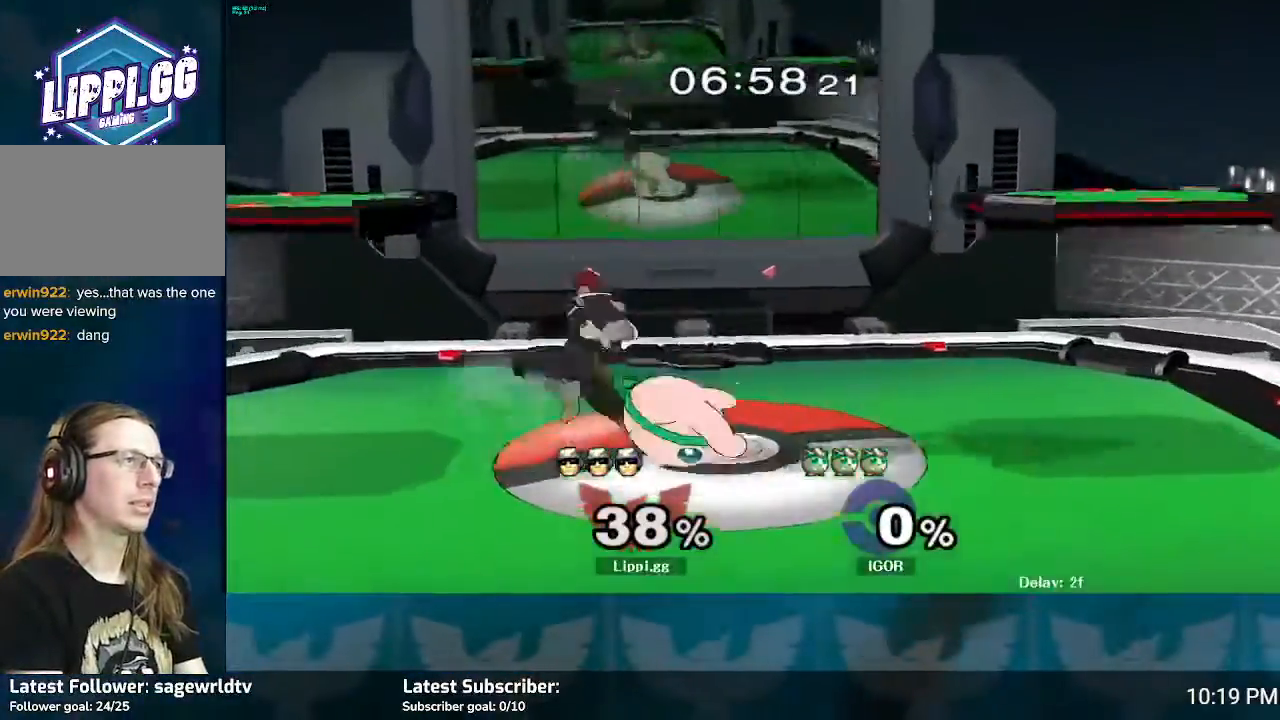
{"buttons": [], "left_stick": "right", "right_stick": "center", "events": [[66, "A", "down"], [133, "A", "up"], [200, "A", "down"], [233, "A", "up"], [267, "left_stick", "center"], [433, "Y", "down"], [433, "left_stick", "right"], [467, "Y", "up"]]}
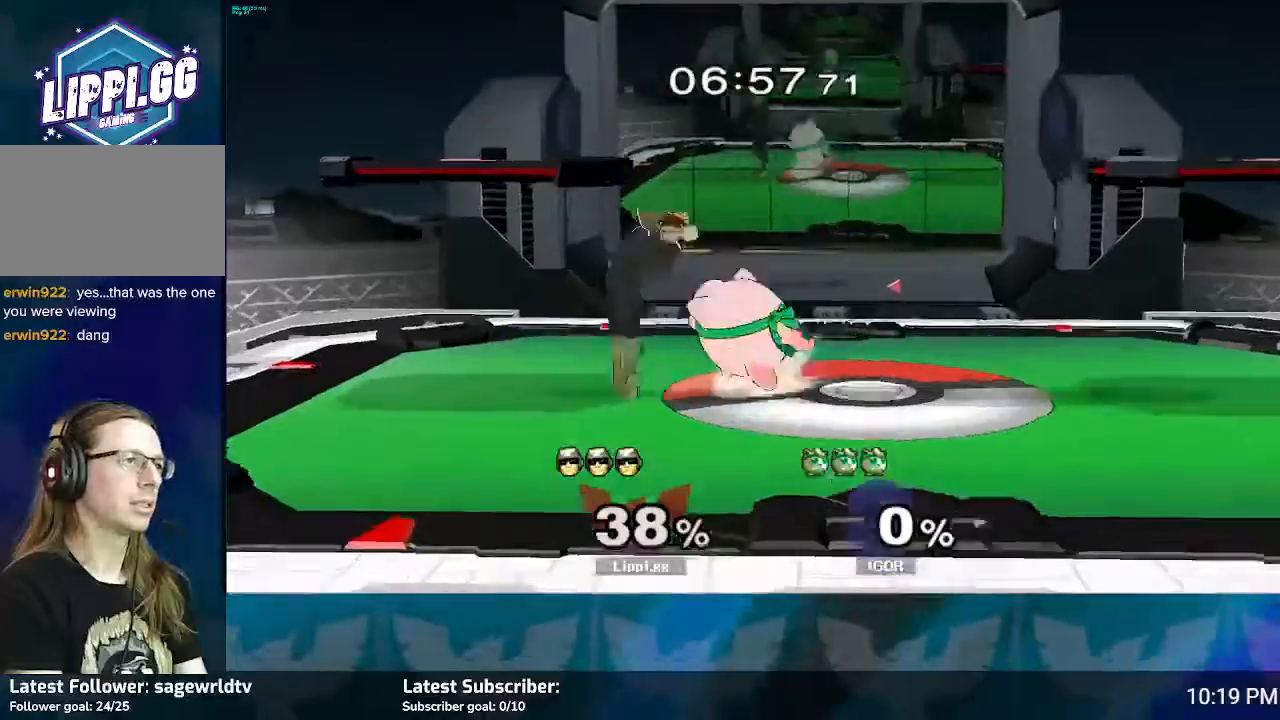
{"buttons": [], "left_stick": "down", "right_stick": "down", "events": [[33, "left_stick", "center"], [167, "left_stick", "right"], [167, "right_stick", "down"], [234, "left_stick", "up-right"], [434, "left_stick", "down"]]}
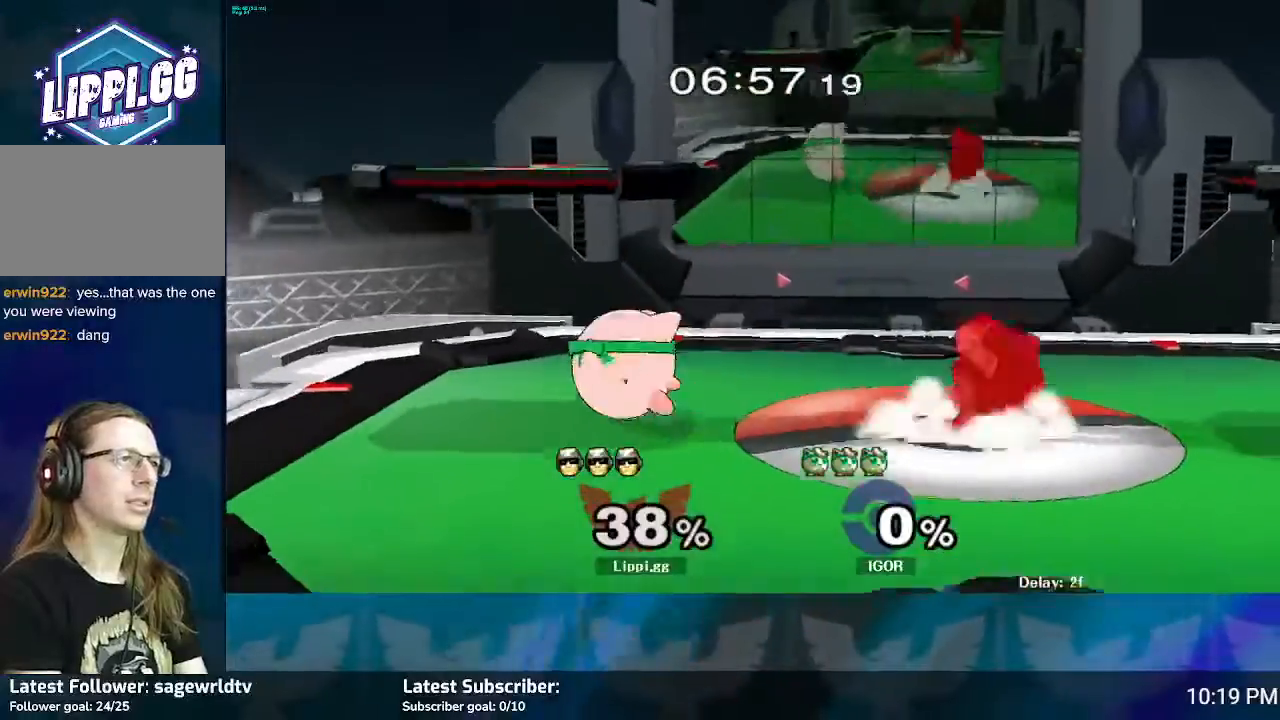
{"buttons": ["R1"], "left_stick": "center", "right_stick": "center", "events": [[100, "left_stick", "right"], [100, "right_stick", "center"], [200, "left_stick", "center"], [300, "R1", "down"], [400, "left_stick", "right"], [467, "left_stick", "center"]]}
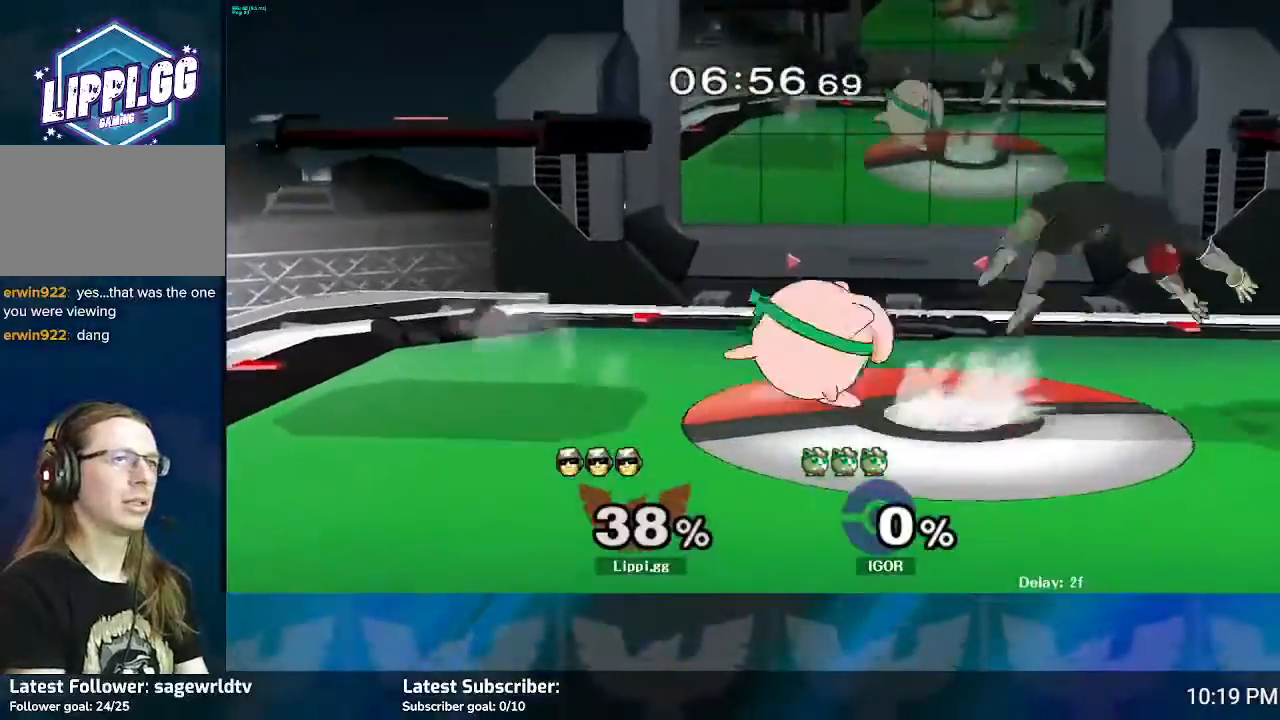
{"buttons": [], "left_stick": "right", "right_stick": "center", "events": [[67, "left_stick", "right"], [300, "R1", "up"], [300, "left_stick", "center"], [501, "left_stick", "right"]]}
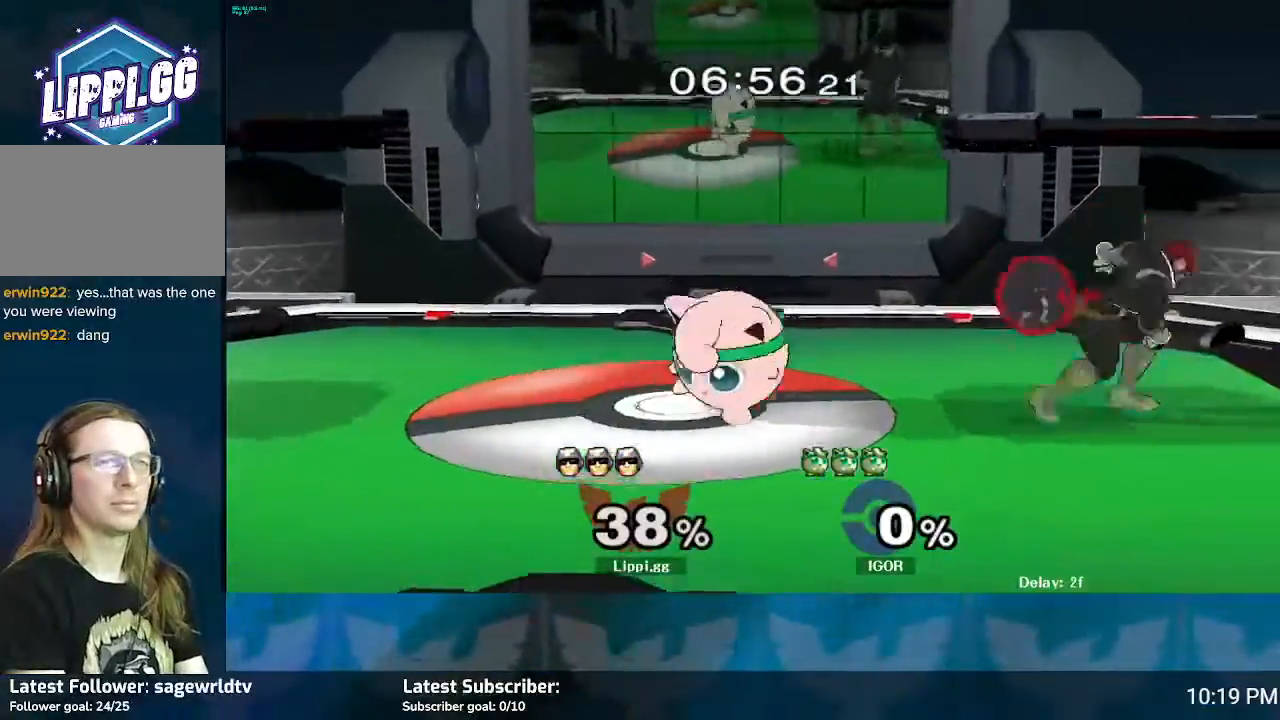
{"buttons": [], "left_stick": "left", "right_stick": "center", "events": [[33, "Y", "down"], [100, "L1", "down"], [100, "Y", "up"], [200, "Y", "down"], [233, "L1", "up"], [300, "Y", "up"], [300, "left_stick", "left"], [367, "Y", "down"], [467, "Y", "up"]]}
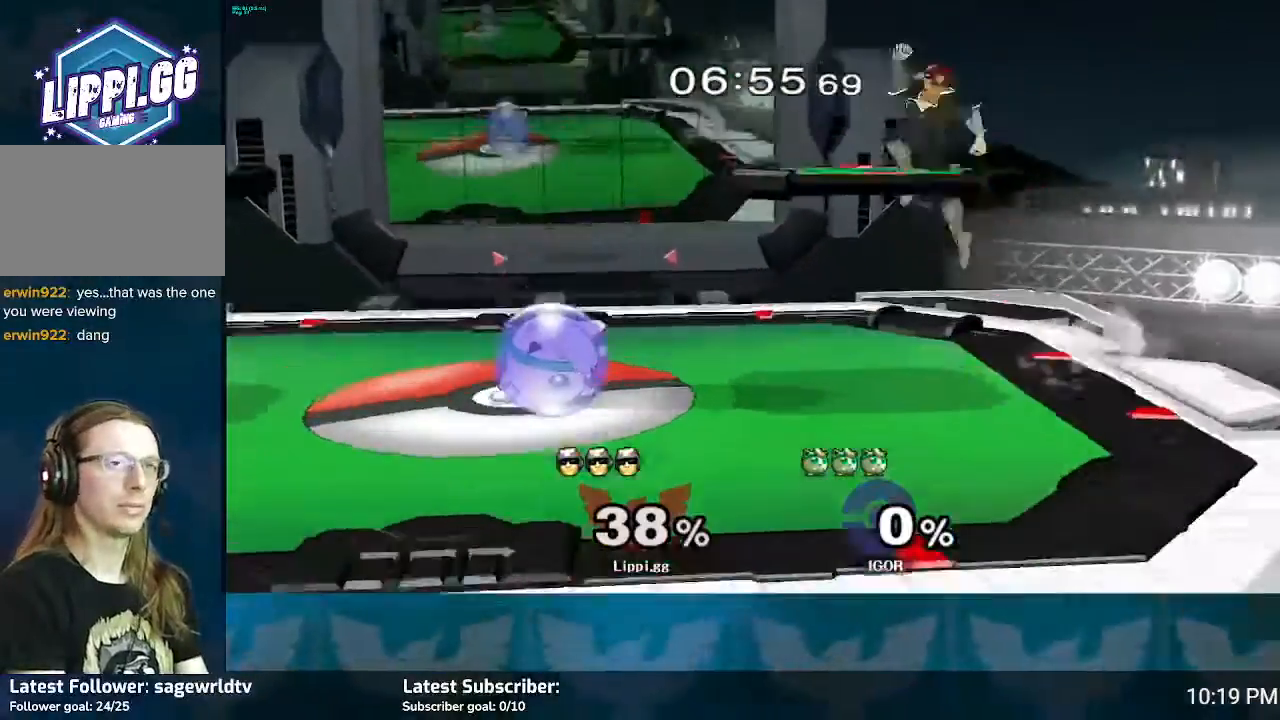
{"buttons": [], "left_stick": "center", "right_stick": "center", "events": [[267, "A", "down"], [367, "A", "up"], [367, "left_stick", "down"], [434, "A", "down"], [467, "A", "up"], [501, "left_stick", "center"]]}
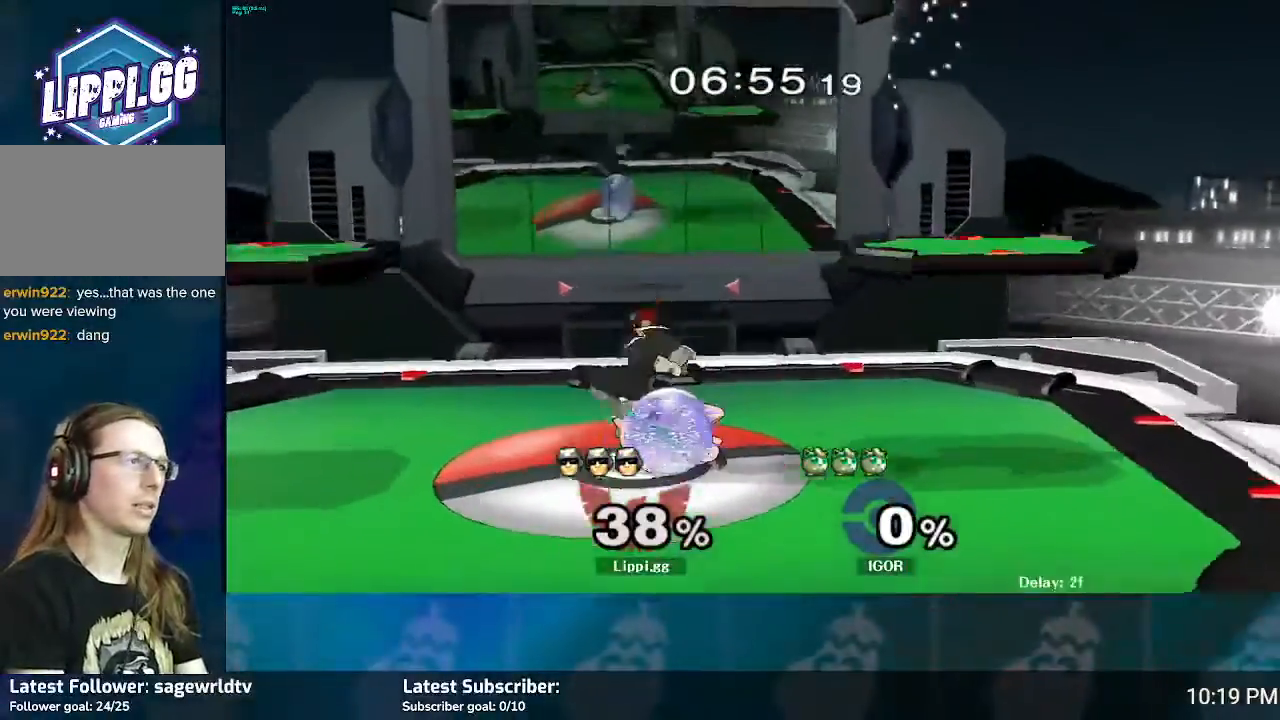
{"buttons": [], "left_stick": "center", "right_stick": "down-right", "events": [[66, "A", "down"], [66, "left_stick", "down"], [133, "A", "up"], [200, "A", "down"], [267, "A", "up"], [333, "left_stick", "center"], [500, "right_stick", "down-right"]]}
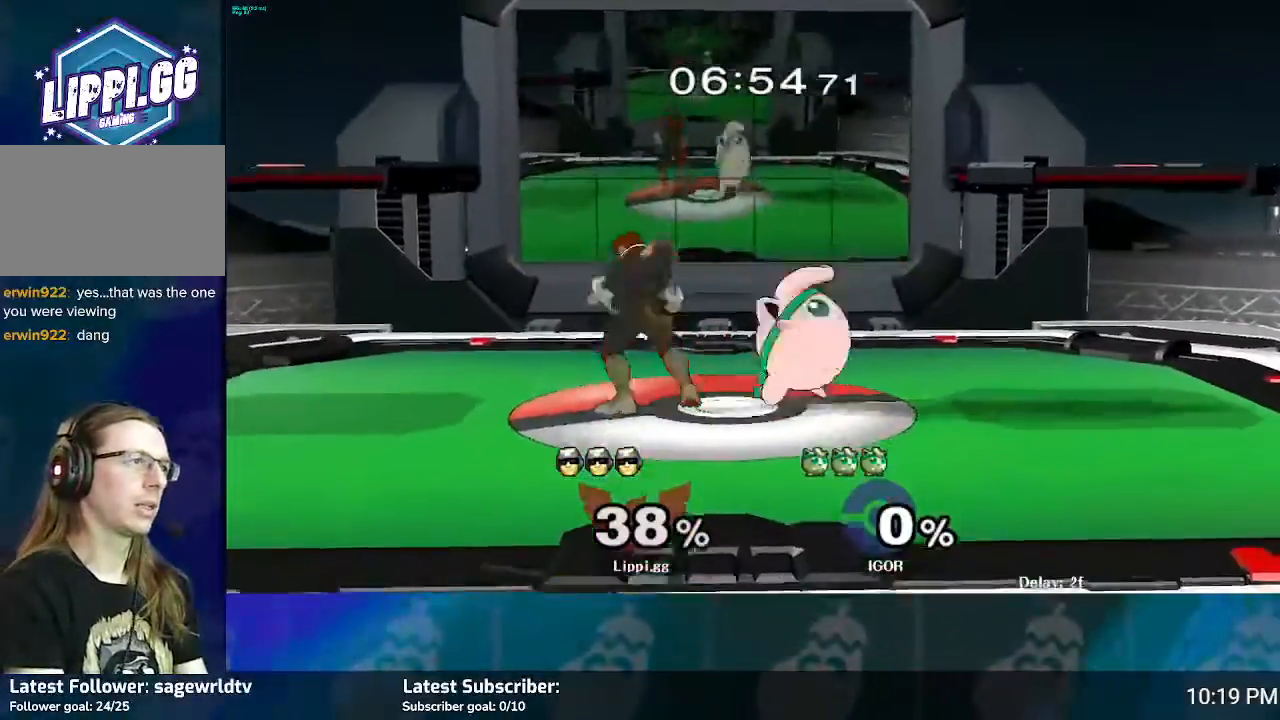
{"buttons": [], "left_stick": "center", "right_stick": "down", "events": [[67, "right_stick", "center"], [167, "right_stick", "down-right"], [300, "right_stick", "down"]]}
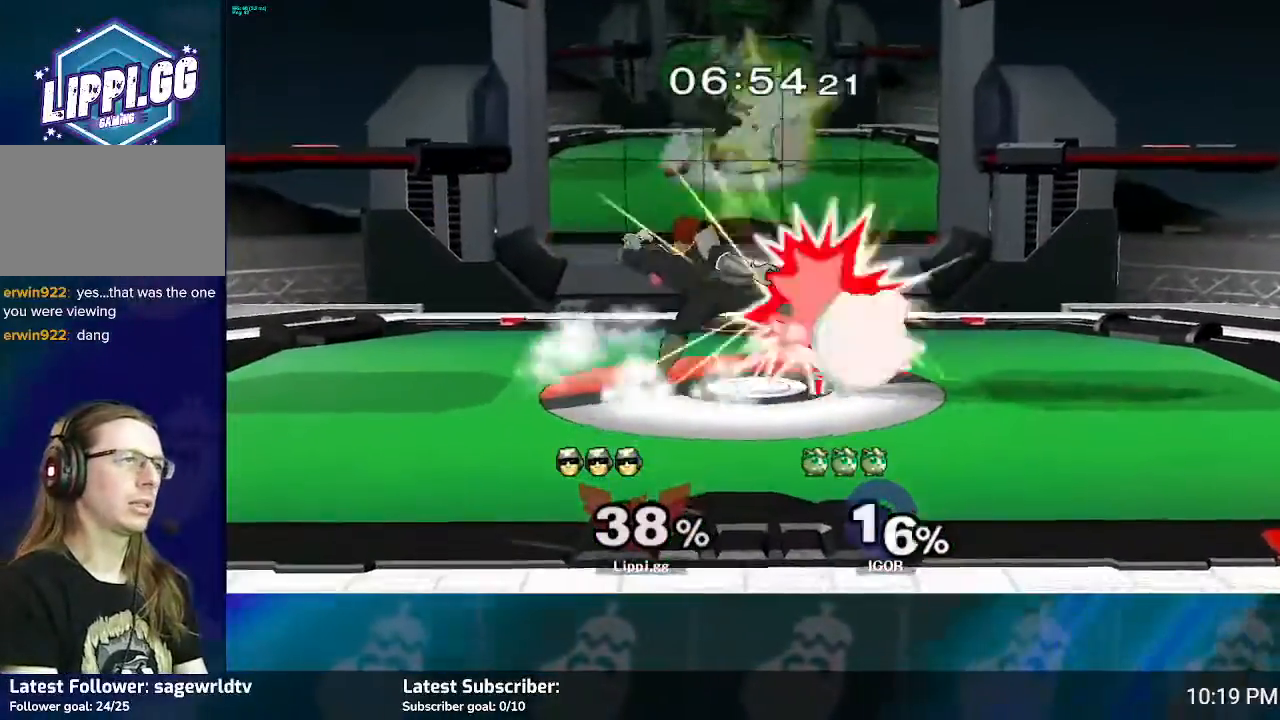
{"buttons": [], "left_stick": "center", "right_stick": "center", "events": [[400, "right_stick", "center"]]}
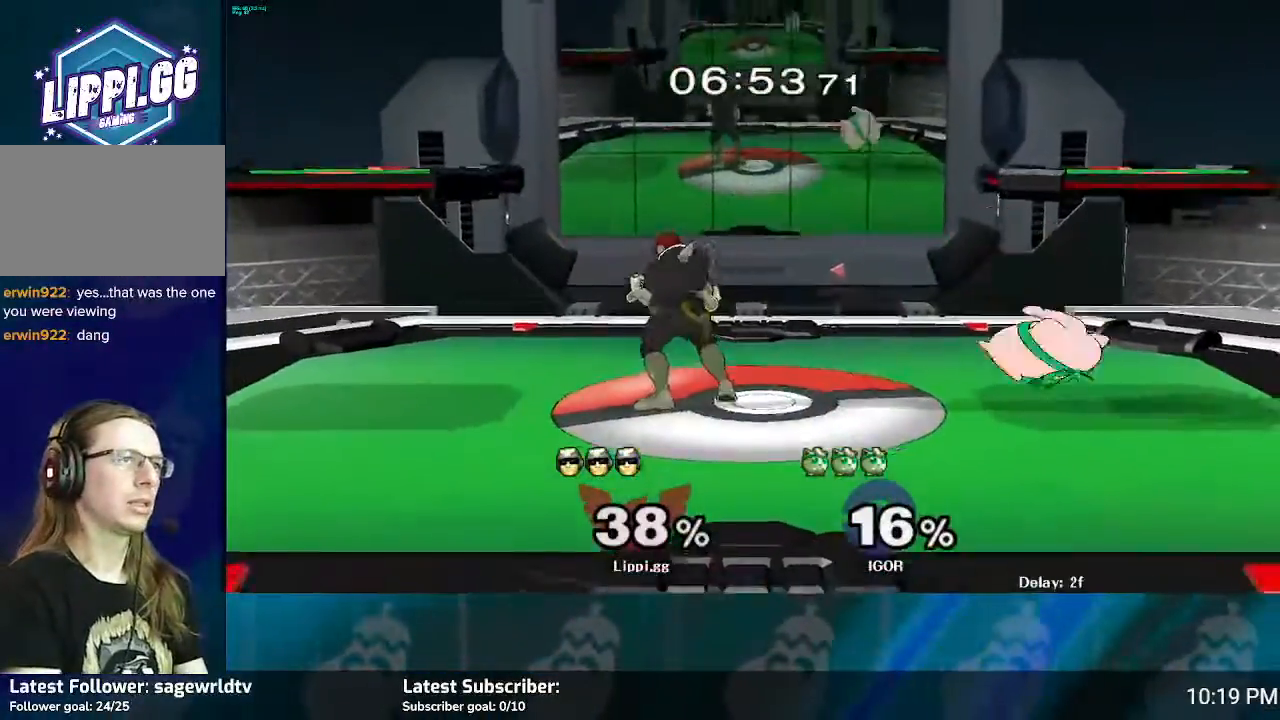
{"buttons": ["A"], "left_stick": "down", "right_stick": "center", "events": [[100, "Y", "down"], [100, "left_stick", "right"], [167, "Y", "up"], [234, "left_stick", "center"], [334, "A", "down"], [400, "A", "up"], [400, "left_stick", "up-right"], [467, "A", "down"], [501, "left_stick", "down"]]}
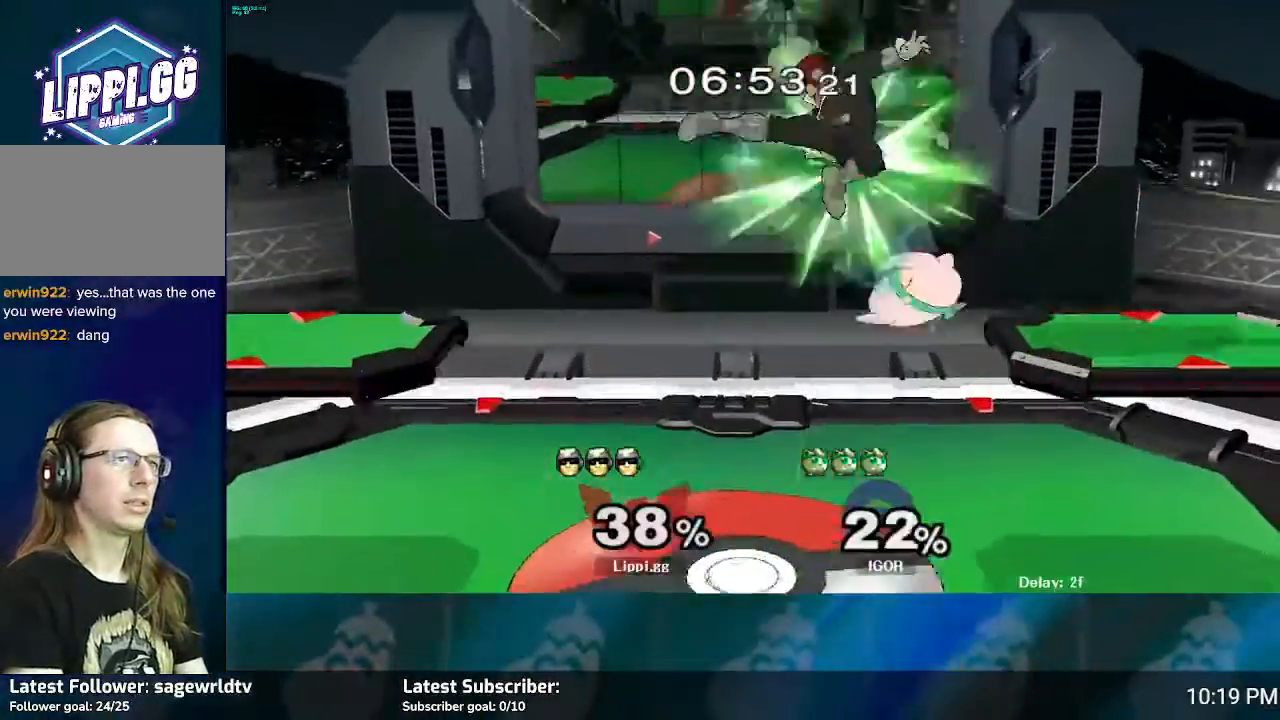
{"buttons": [], "left_stick": "down", "right_stick": "center", "events": [[33, "A", "up"], [100, "A", "down"], [133, "A", "up"], [200, "A", "down"], [200, "left_stick", "down-right"], [233, "A", "up"], [267, "left_stick", "down"]]}
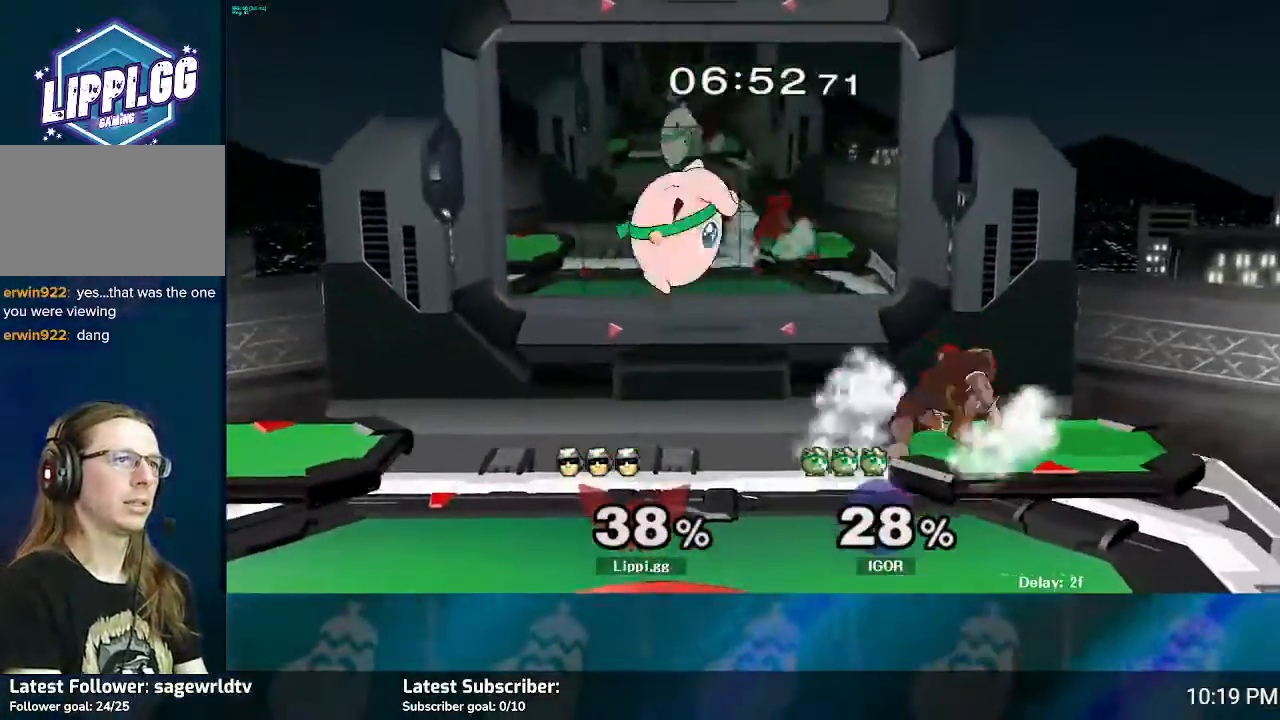
{"buttons": ["Y"], "left_stick": "center", "right_stick": "center", "events": [[100, "left_stick", "center"], [234, "left_stick", "left"], [267, "Y", "down"], [300, "Y", "up"], [401, "left_stick", "center"], [434, "Y", "down"]]}
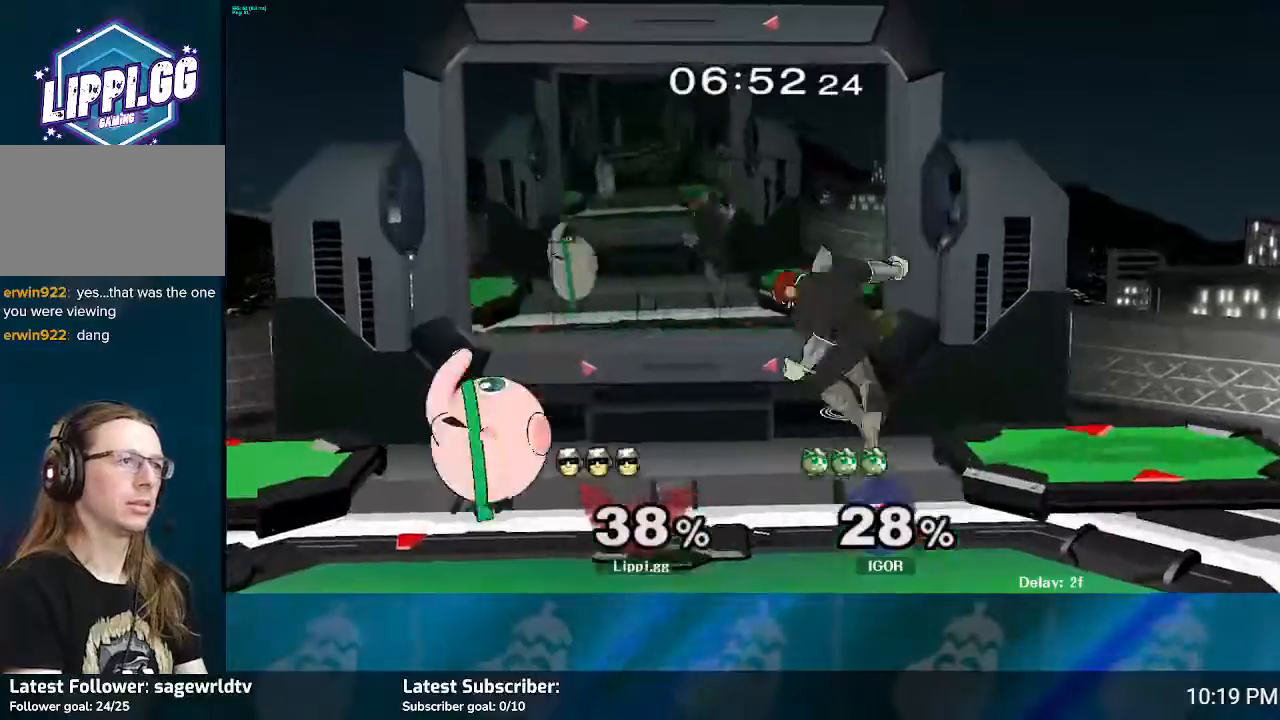
{"buttons": [], "left_stick": "down", "right_stick": "down-left", "events": [[67, "Y", "up"], [234, "left_stick", "up-left"], [467, "right_stick", "down-left"], [501, "left_stick", "down"]]}
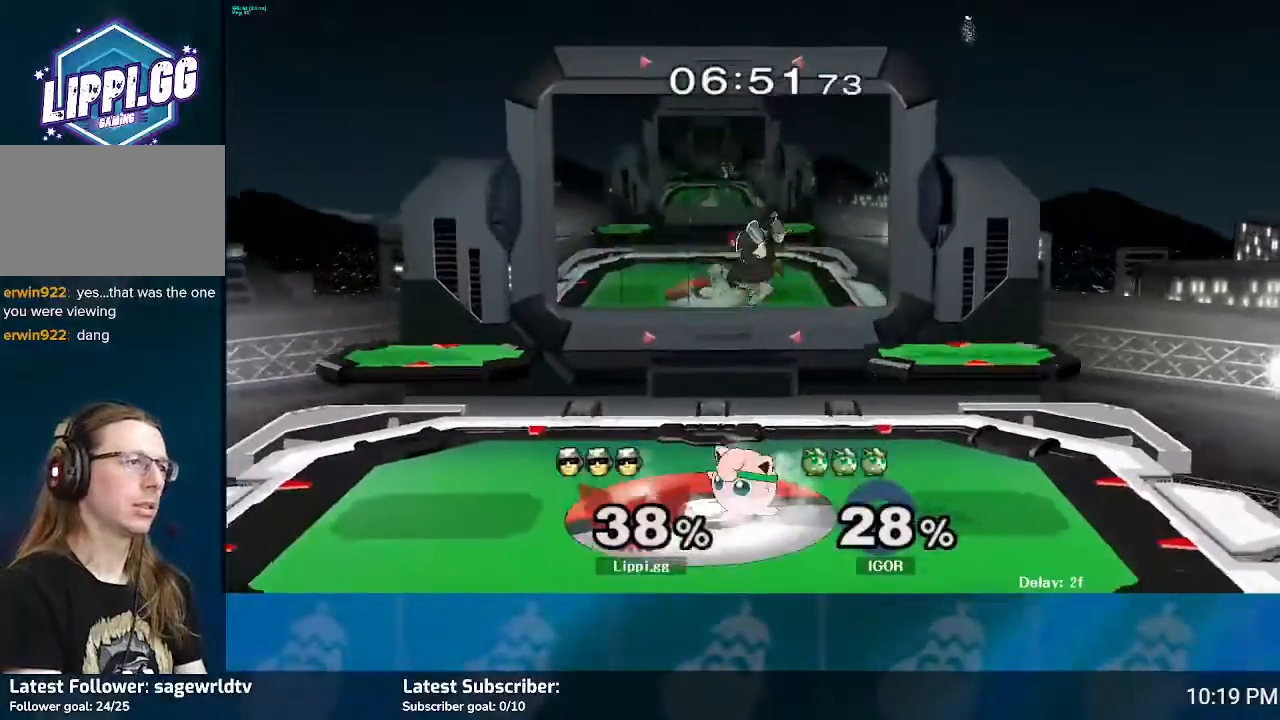
{"buttons": [], "left_stick": "center", "right_stick": "center", "events": [[66, "right_stick", "center"], [133, "right_stick", "down"], [233, "right_stick", "center"], [333, "right_stick", "down"], [433, "right_stick", "center"], [500, "left_stick", "center"]]}
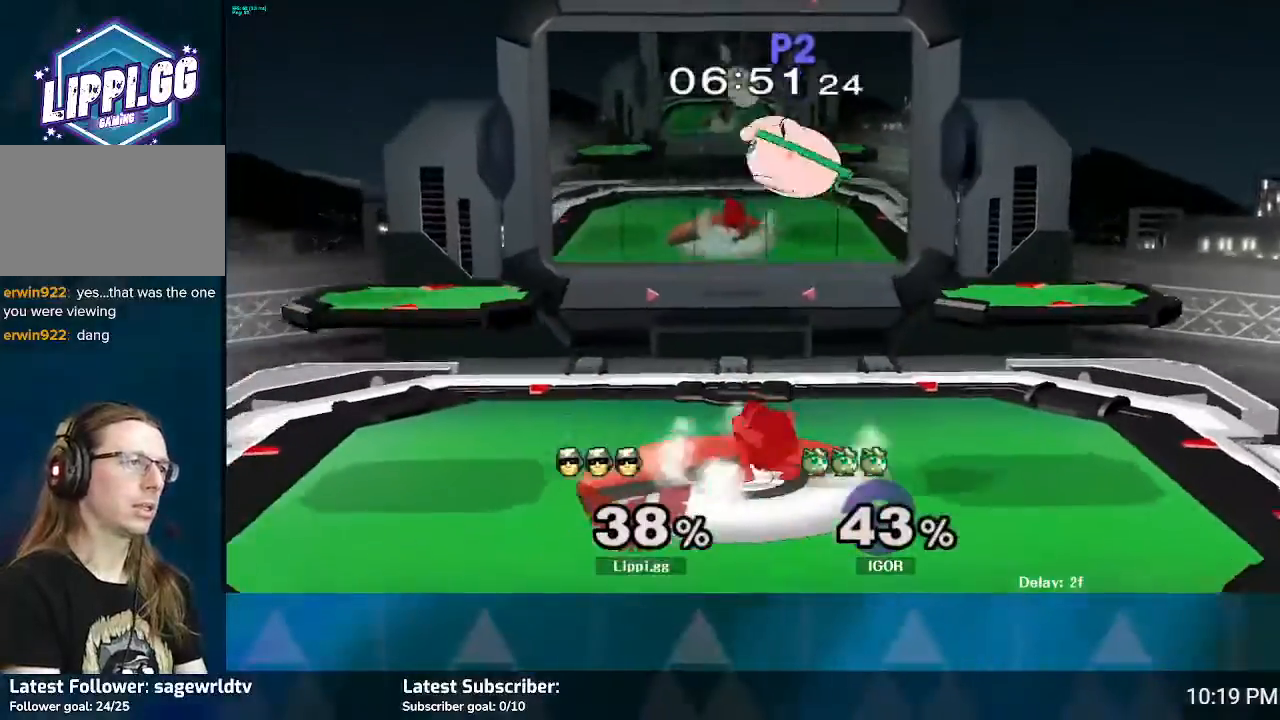
{"buttons": ["A"], "left_stick": "up", "right_stick": "center", "events": [[334, "A", "down"], [334, "left_stick", "up"], [401, "A", "up"], [467, "A", "down"]]}
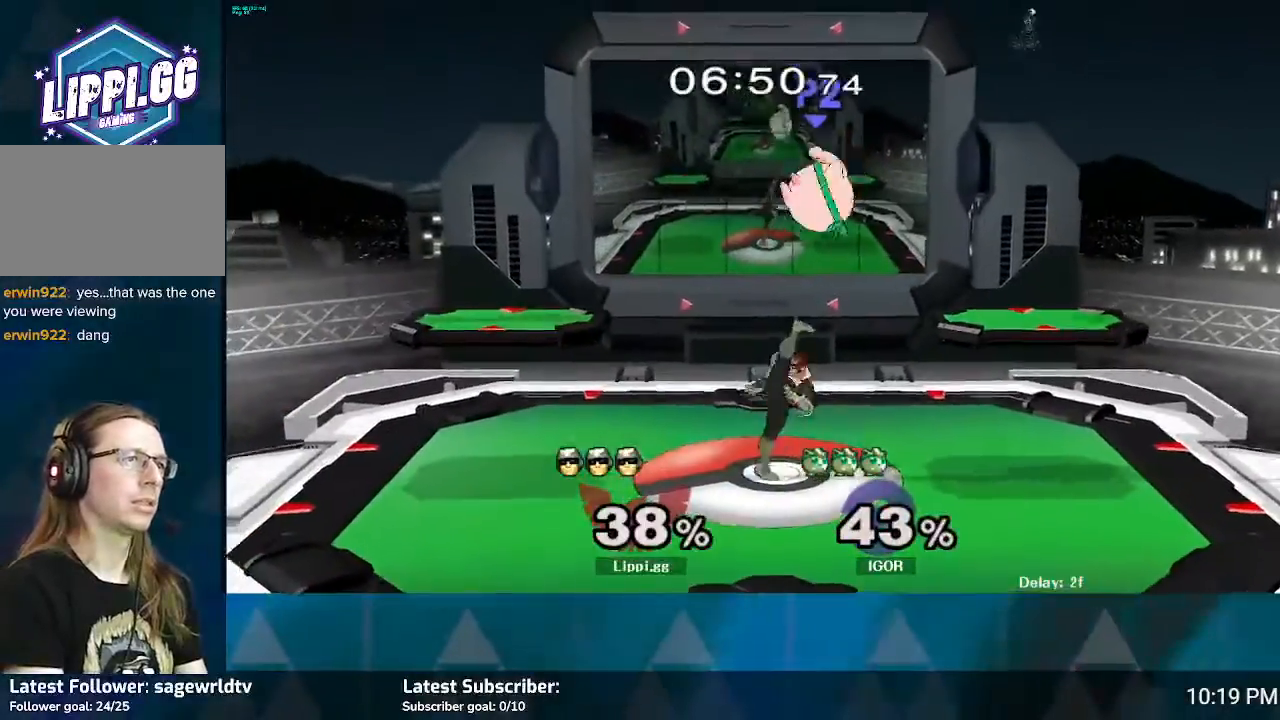
{"buttons": [], "left_stick": "down", "right_stick": "center", "events": [[66, "A", "up"], [133, "A", "down"], [233, "A", "up"], [300, "A", "down"], [367, "A", "up"], [367, "left_stick", "down"]]}
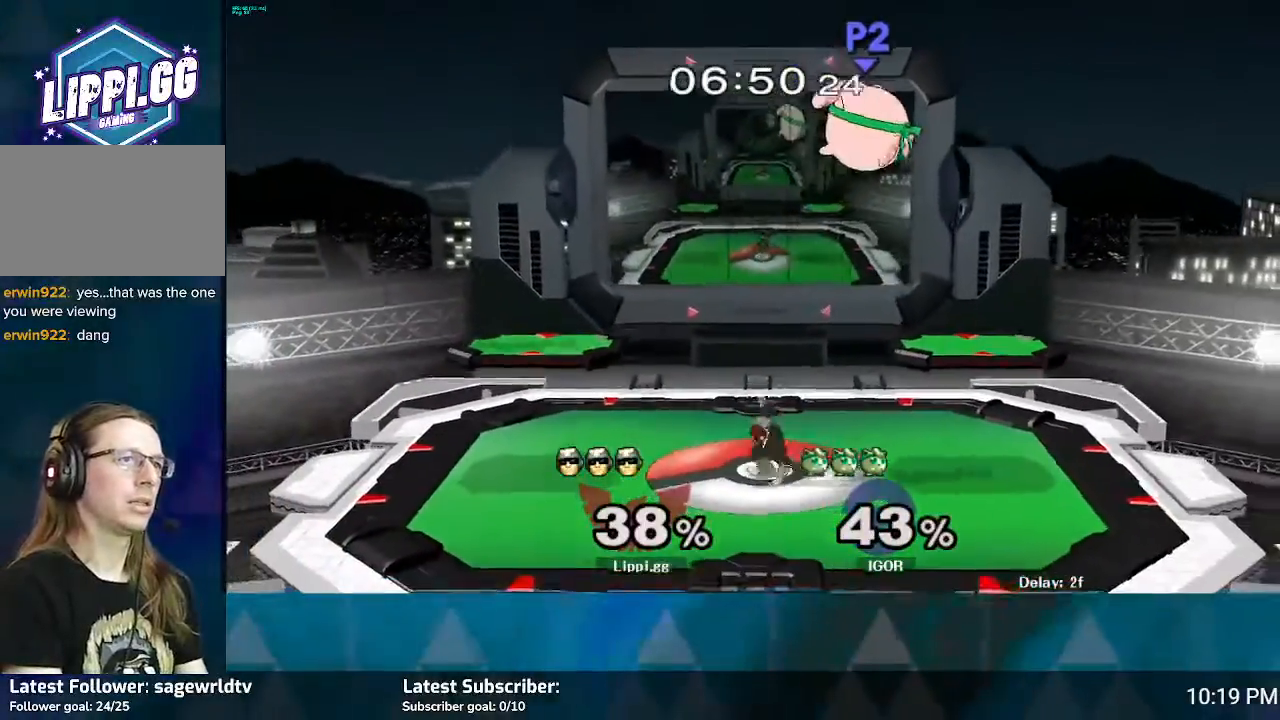
{"buttons": ["A"], "left_stick": "up-right", "right_stick": "center", "events": [[34, "left_stick", "center"], [134, "left_stick", "up-right"], [234, "Y", "down"], [267, "Y", "up"], [334, "A", "down"], [401, "A", "up"], [401, "left_stick", "right"], [467, "A", "down"], [501, "left_stick", "up-right"]]}
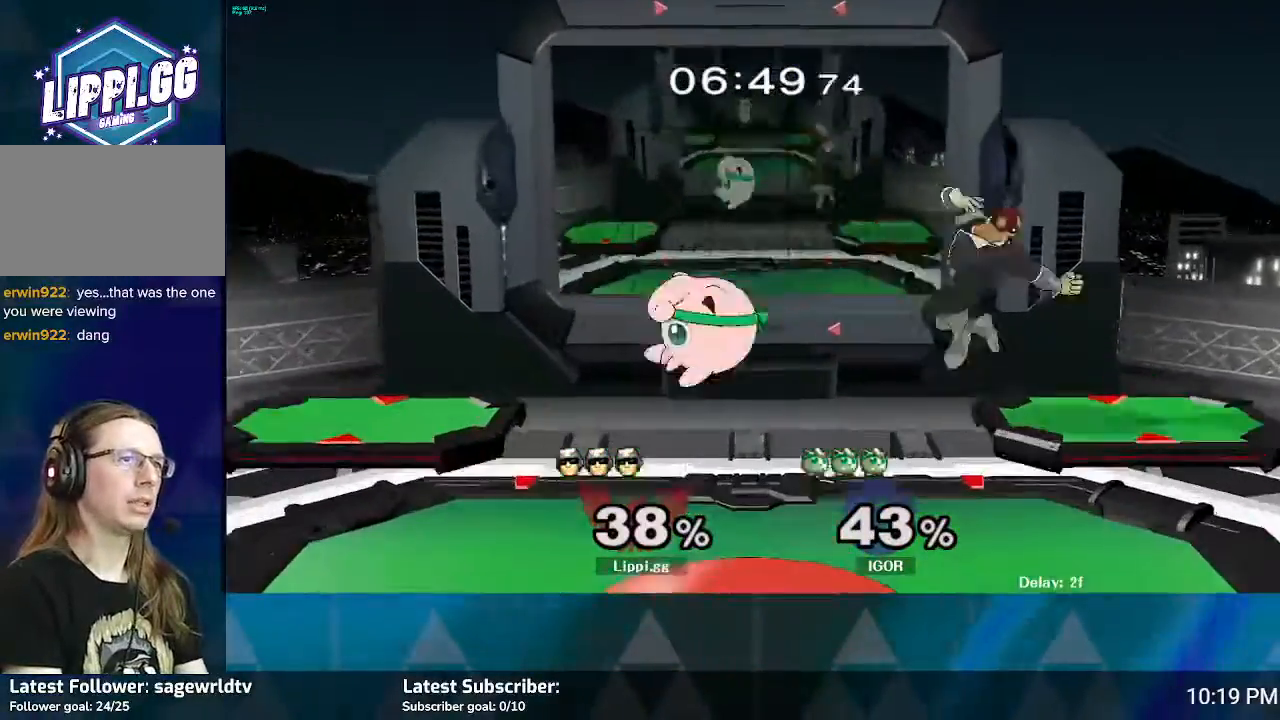
{"buttons": [], "left_stick": "left", "right_stick": "center", "events": [[33, "A", "up"], [33, "left_stick", "up"], [66, "A", "down"], [100, "left_stick", "down-left"], [167, "A", "up"], [167, "left_stick", "down"], [434, "left_stick", "center"], [500, "left_stick", "left"]]}
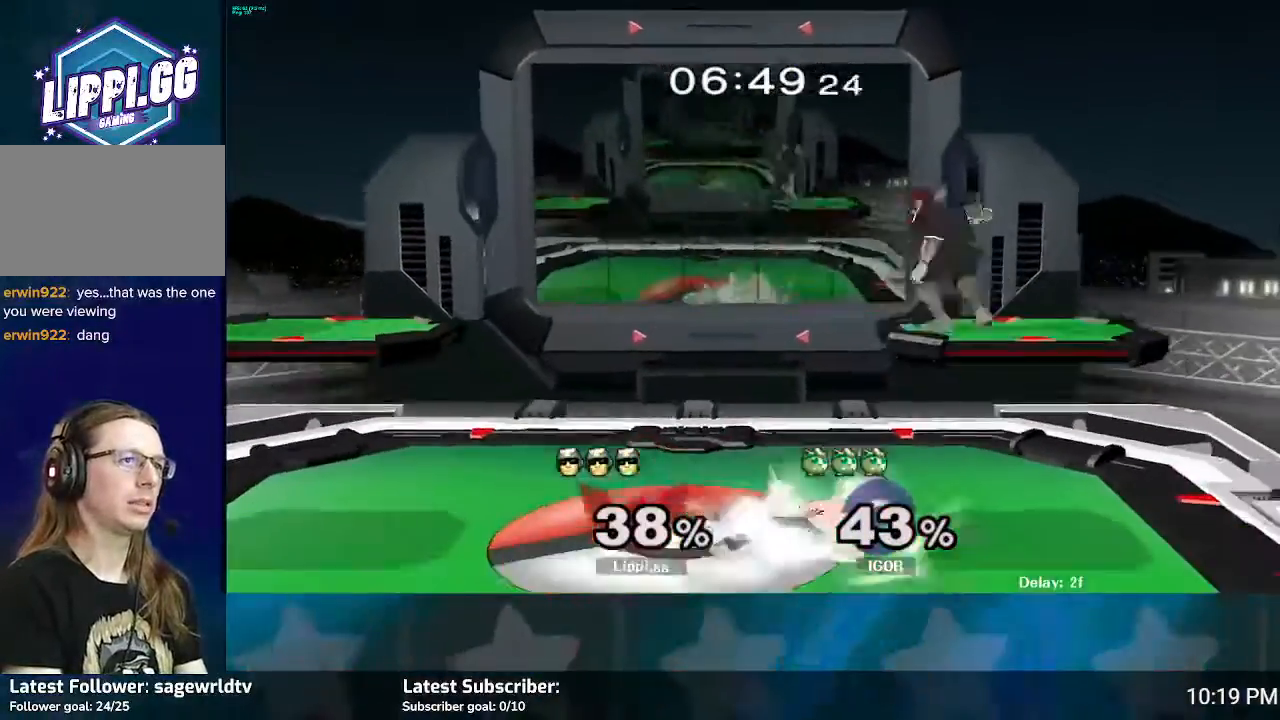
{"buttons": ["A"], "left_stick": "down", "right_stick": "center", "events": [[67, "Y", "down"], [100, "Y", "up"], [134, "left_stick", "up-left"], [301, "A", "down"], [301, "left_stick", "center"], [401, "A", "up"], [401, "left_stick", "down"], [501, "A", "down"]]}
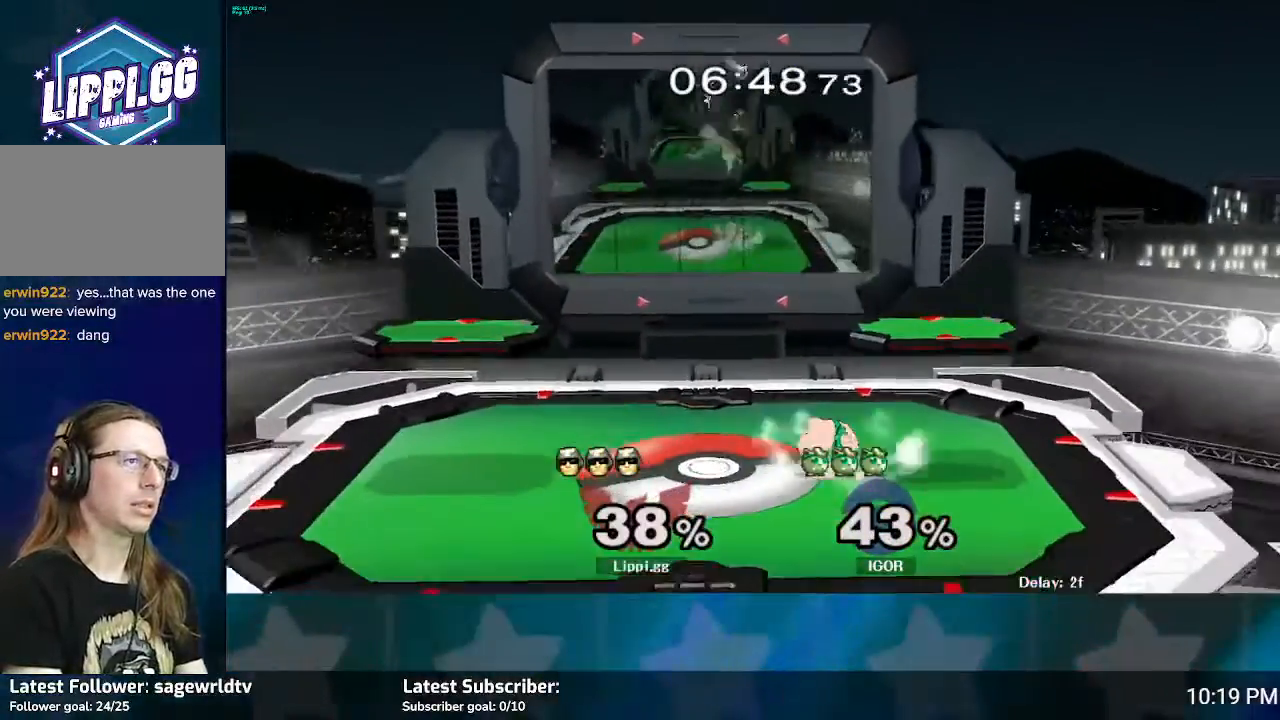
{"buttons": [], "left_stick": "down-left", "right_stick": "center", "events": [[66, "A", "up"], [233, "left_stick", "down-left"]]}
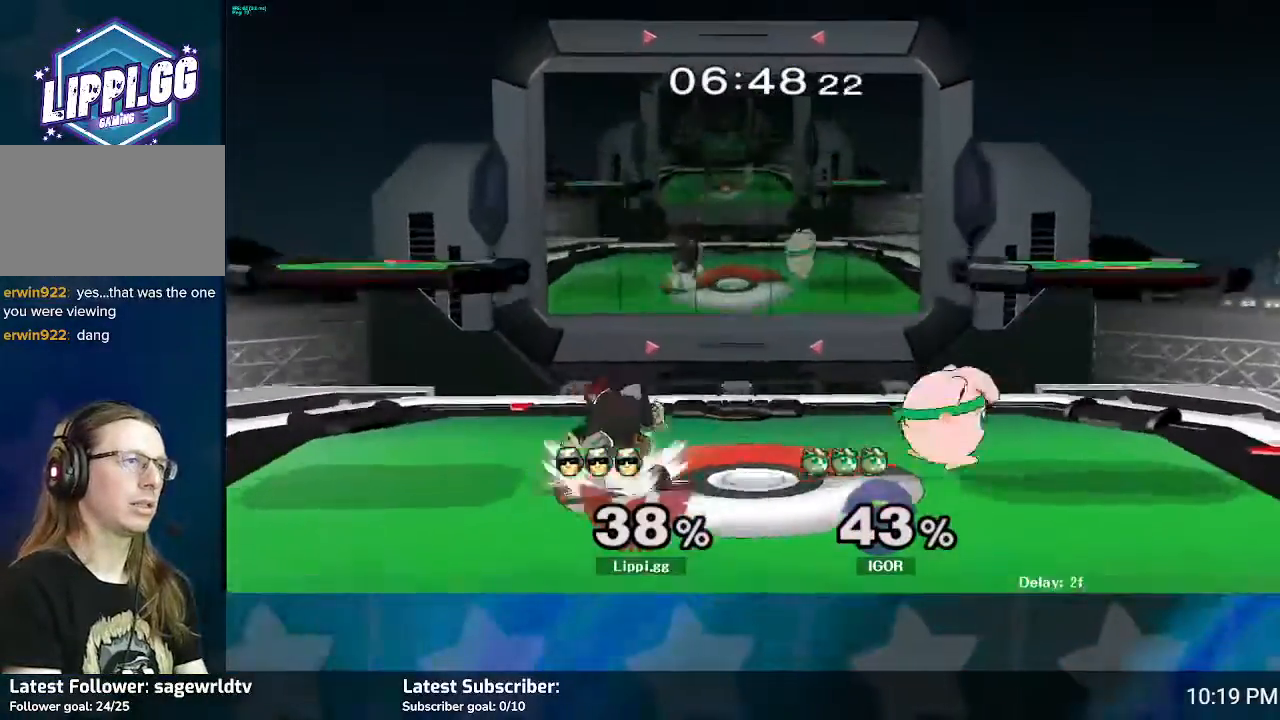
{"buttons": ["B"], "left_stick": "right", "right_stick": "center", "events": [[34, "left_stick", "center"], [200, "left_stick", "right"], [301, "B", "down"]]}
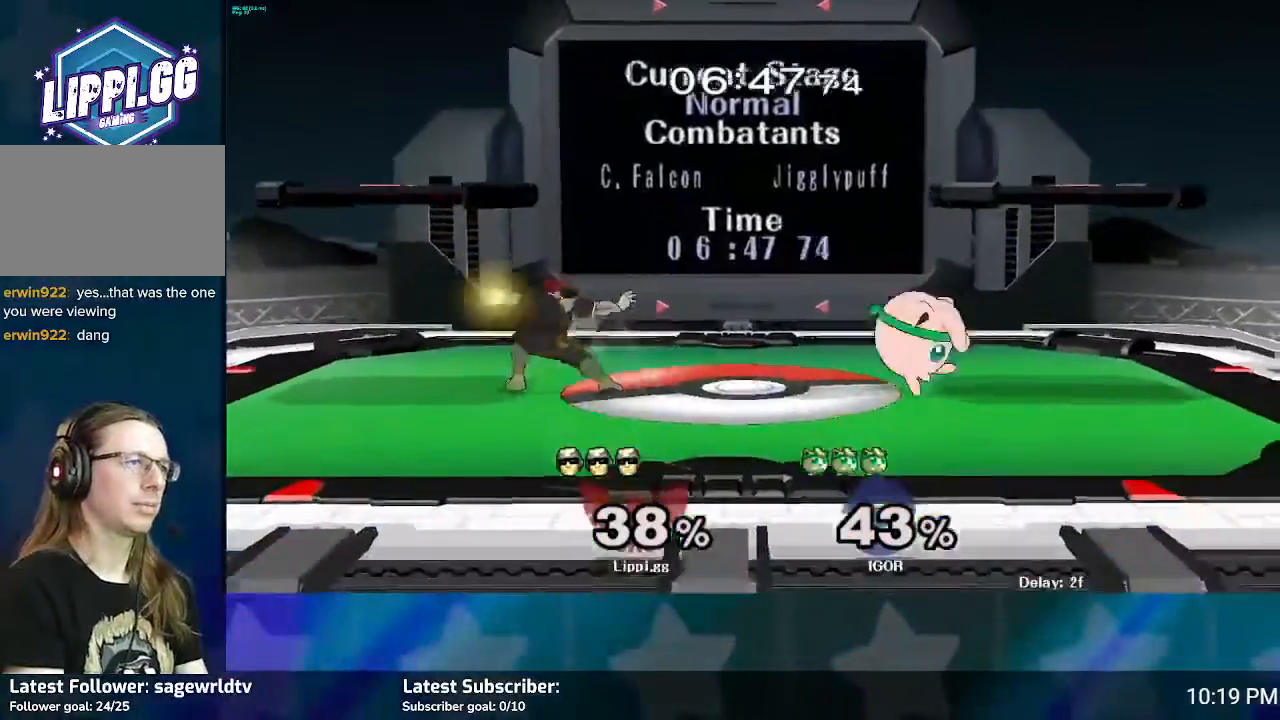
{"buttons": [], "left_stick": "center", "right_stick": "center", "events": [[433, "B", "up"], [433, "left_stick", "center"]]}
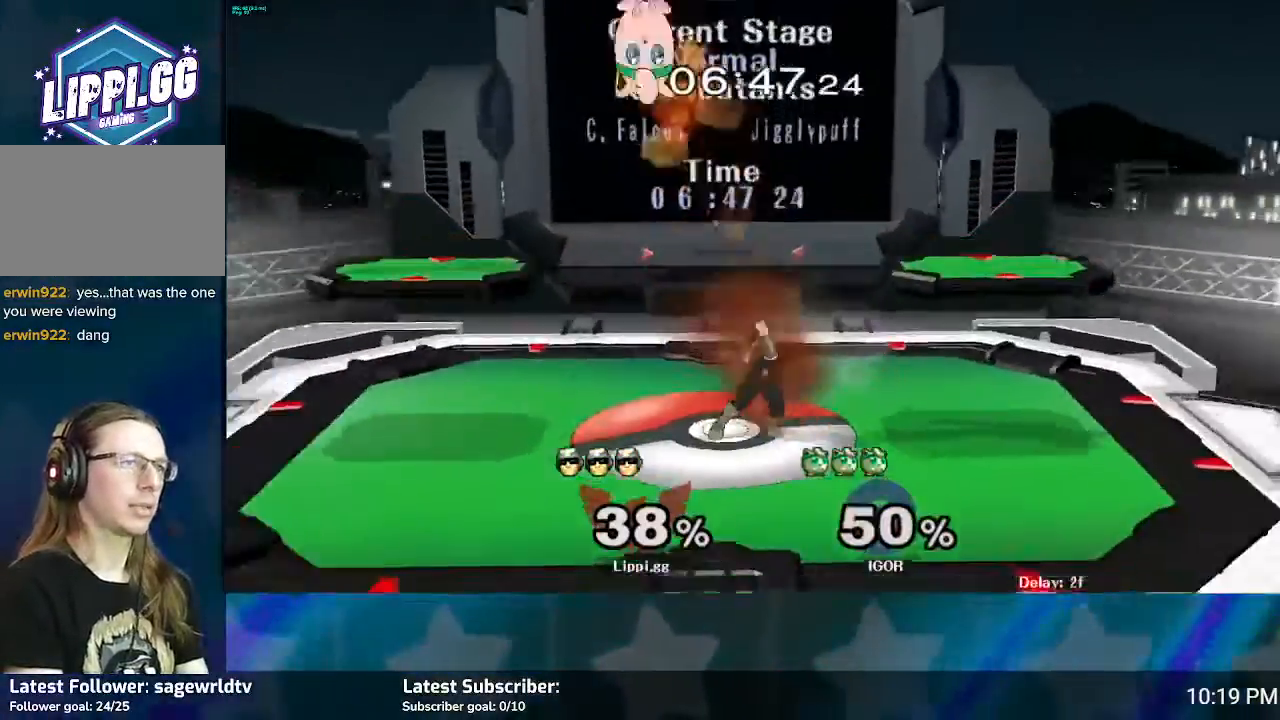
{"buttons": ["Y"], "left_stick": "left", "right_stick": "center", "events": [[401, "Y", "down"], [434, "left_stick", "left"]]}
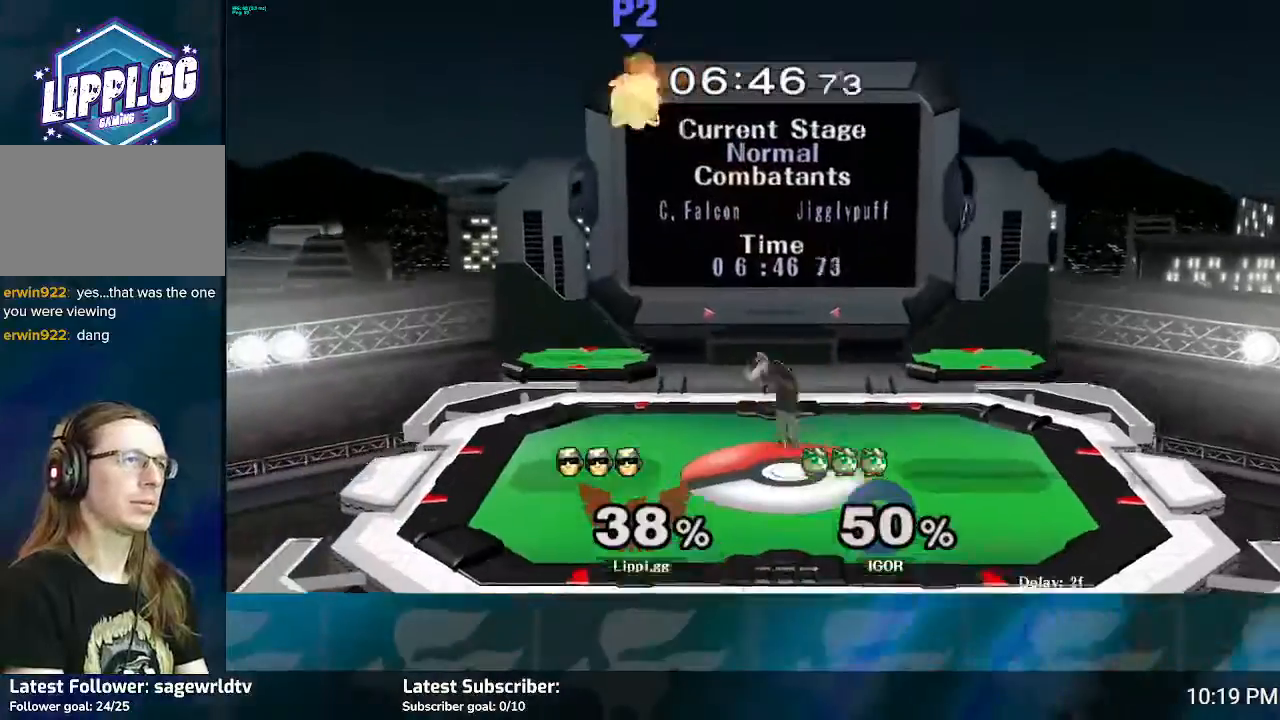
{"buttons": ["A"], "left_stick": "up-left", "right_stick": "center", "events": [[133, "Y", "up"], [300, "A", "down"], [400, "left_stick", "up-left"], [434, "A", "up"], [467, "A", "down"]]}